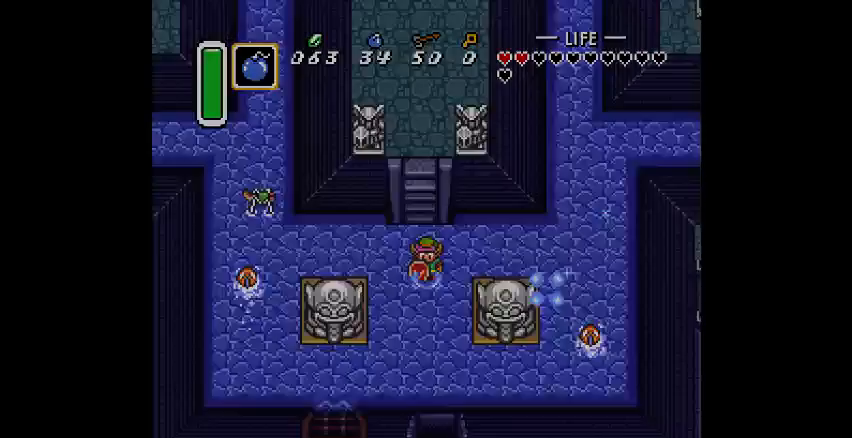
Gameplay with a controller (PlayStation layout); each line is a JSON object with the inputs held at the frame after it. "events" lists button and stick changes between this image and that frame as [ms after this image, input, new state], when the widget could be followed in between. Not read: CIRCLE DPAD_DOWN DPAD_LEFT DPAD_RIGHT DPAD_UP L3 R3.
{"buttons": [], "events": [[100, "TRIANGLE", "up"]]}
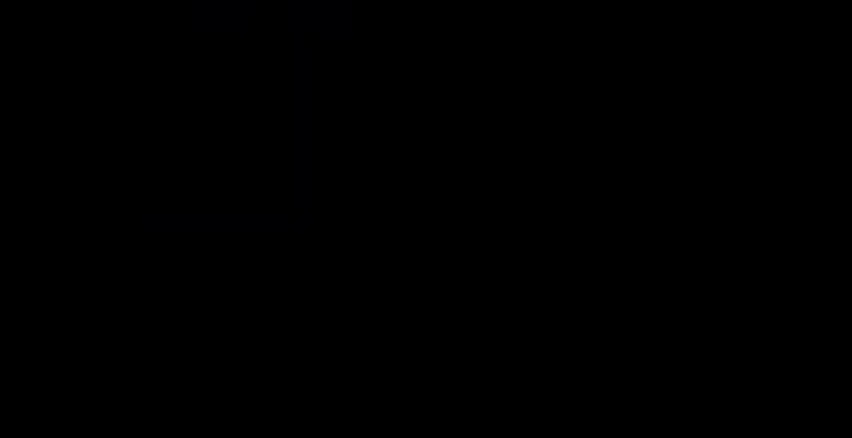
{"buttons": [], "events": []}
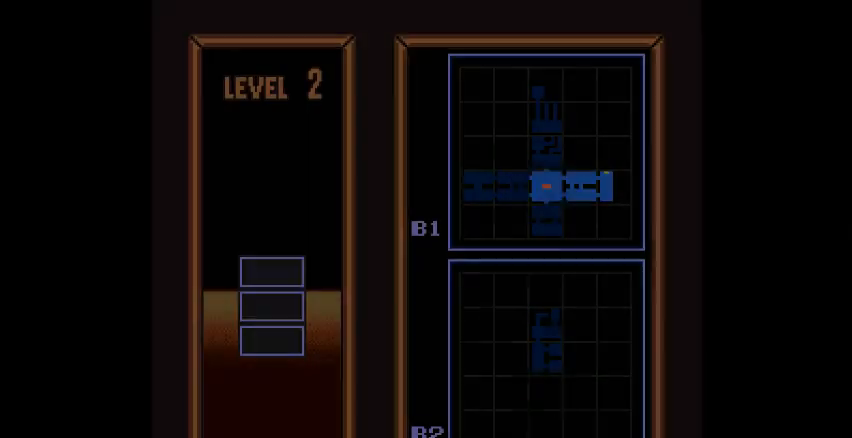
{"buttons": [], "events": []}
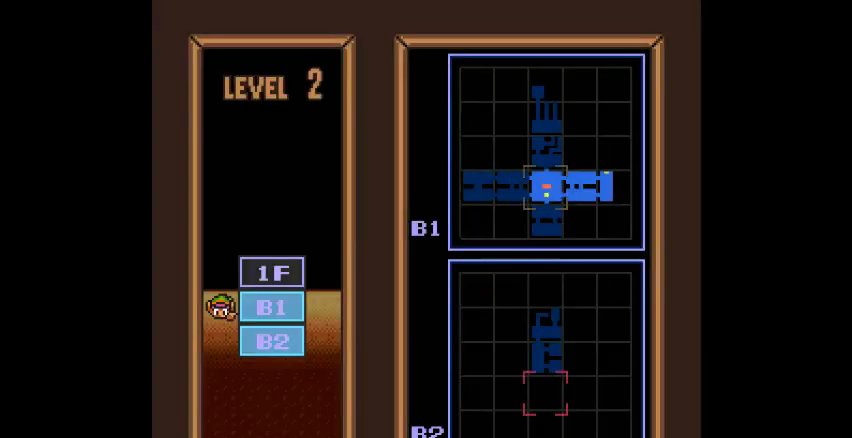
{"buttons": [], "events": []}
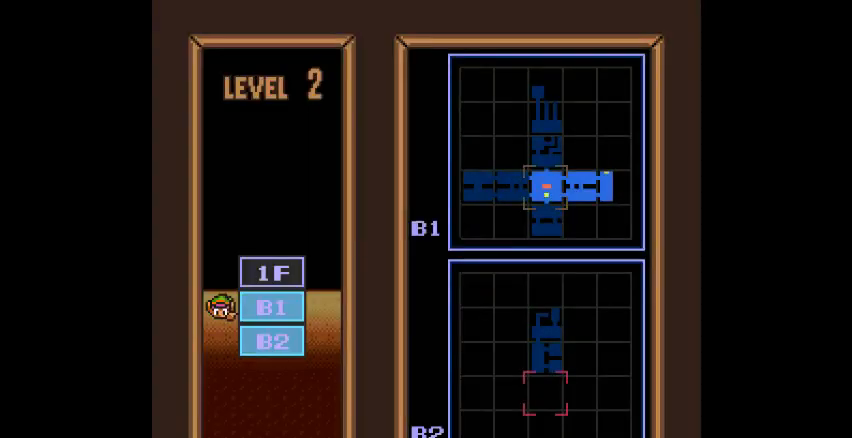
{"buttons": [], "events": []}
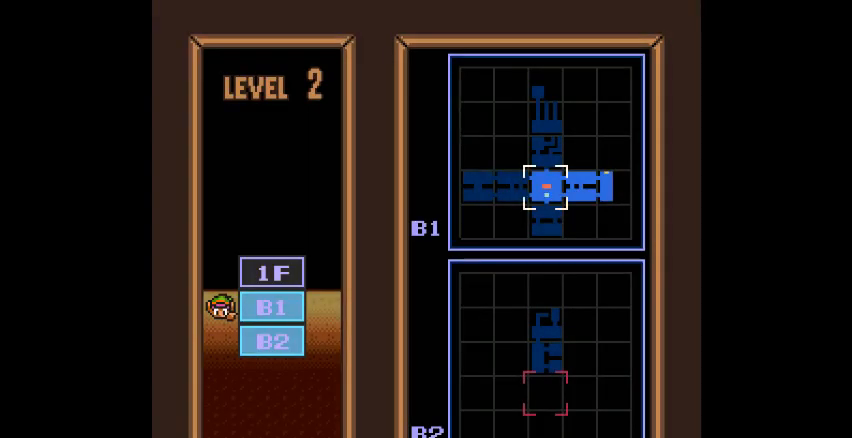
{"buttons": [], "events": []}
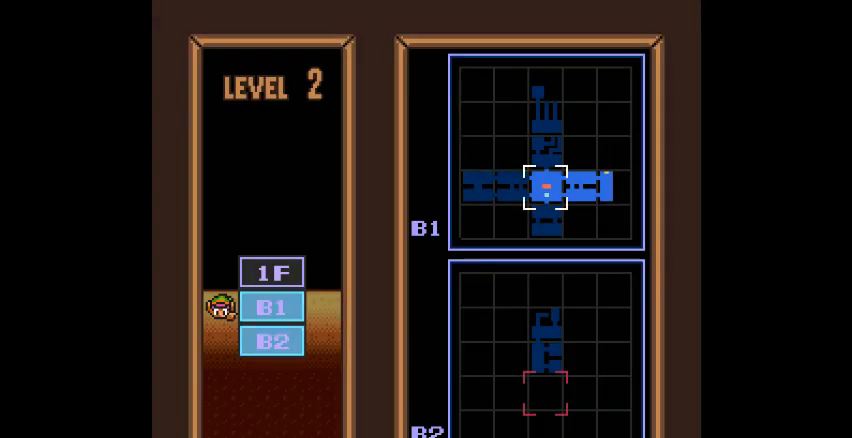
{"buttons": [], "events": []}
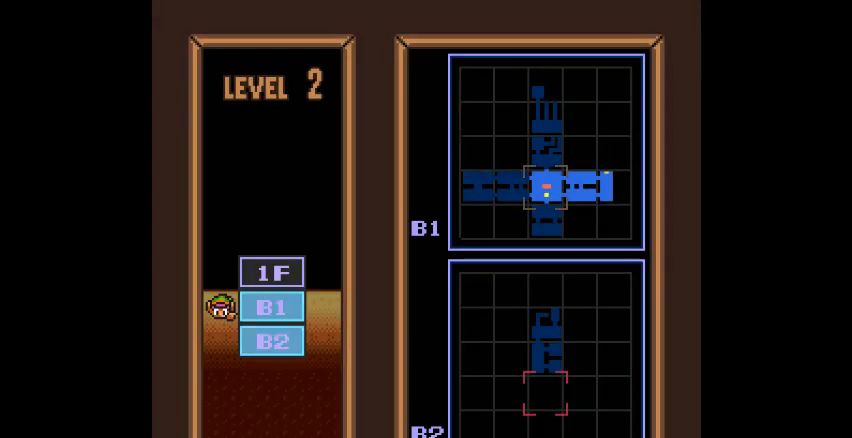
{"buttons": [], "events": []}
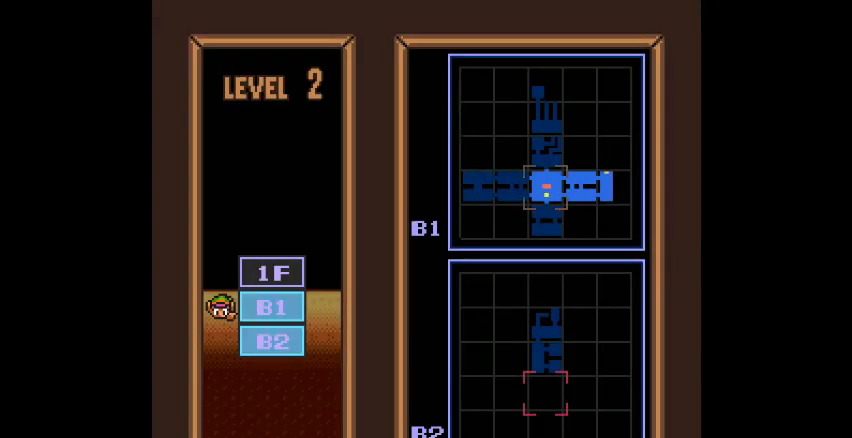
{"buttons": [], "events": []}
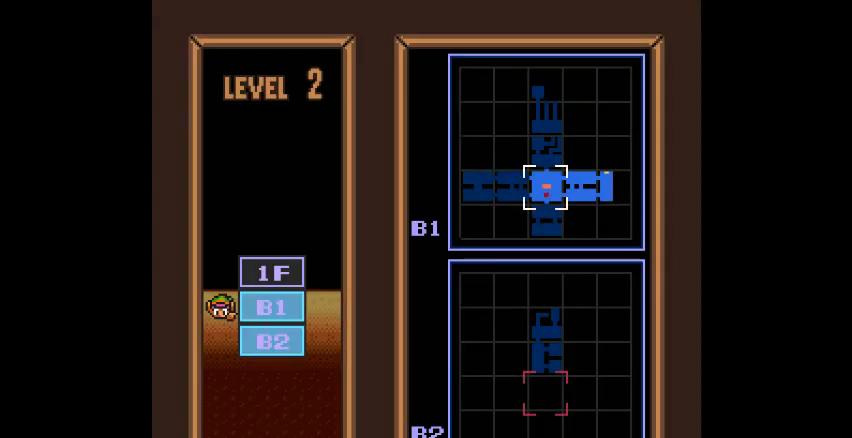
{"buttons": ["TRIANGLE"], "events": [[233, "TRIANGLE", "down"], [333, "TRIANGLE", "up"], [433, "TRIANGLE", "down"]]}
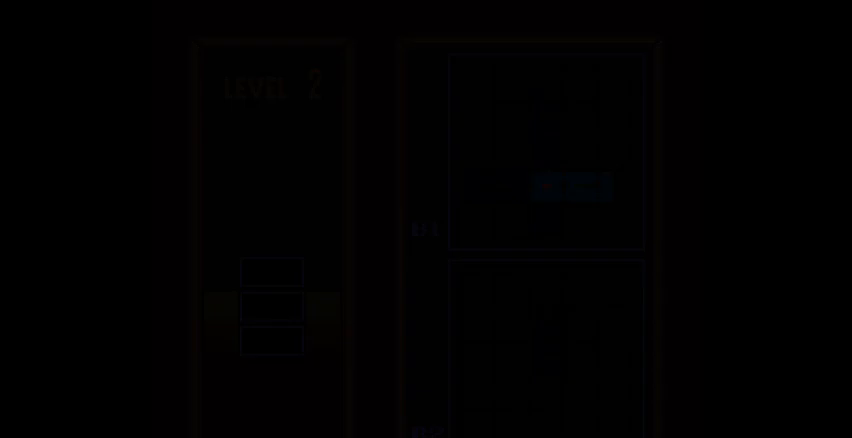
{"buttons": [], "events": [[33, "TRIANGLE", "up"]]}